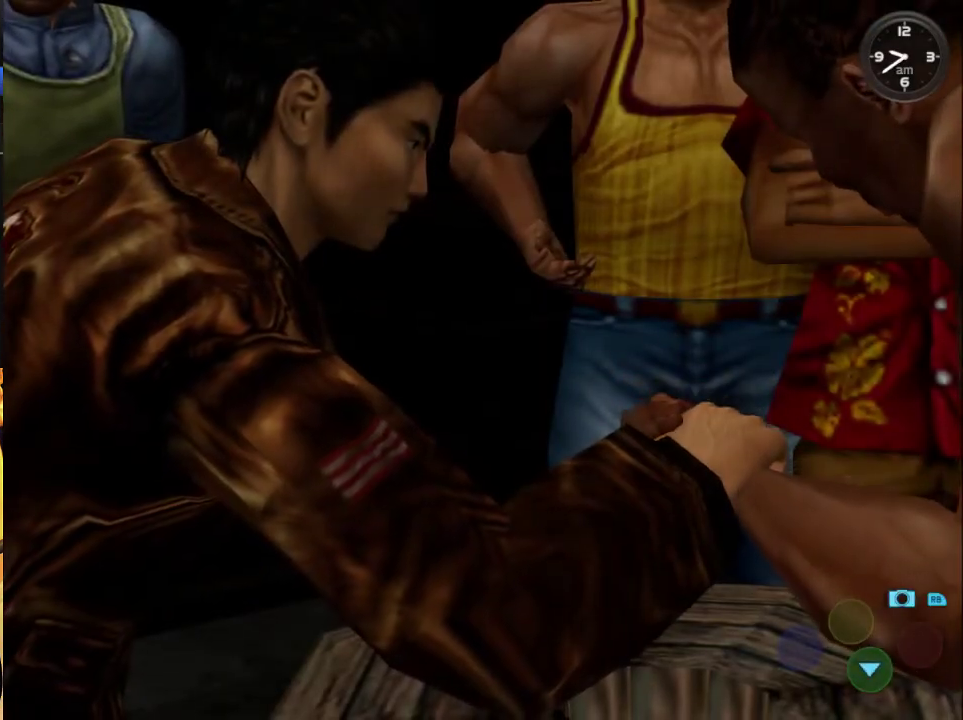
Gameplay with a controller (Xbox layout); each line is a JSON object with the inputs held at the frame after it. "events" lists button and stick changes between this image and that frame as [ms after this image, input, new state], when the widget could be followed in between.
{"buttons": [], "left_stick": "center", "right_stick": "center", "events": [[433, "A", "down"], [500, "A", "up"]]}
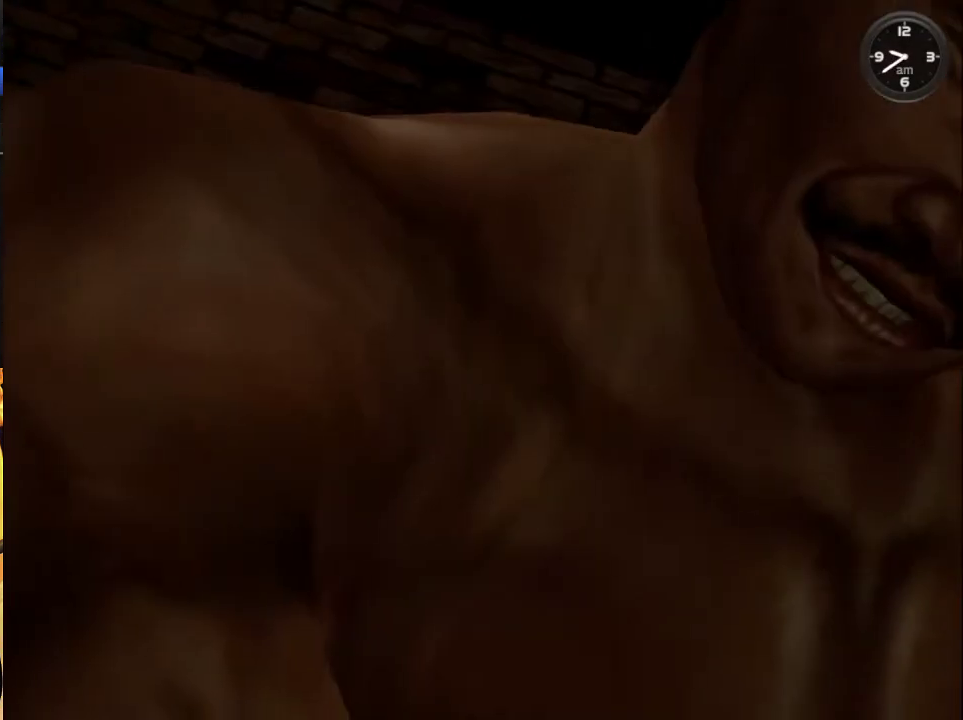
{"buttons": [], "left_stick": "center", "right_stick": "center", "events": []}
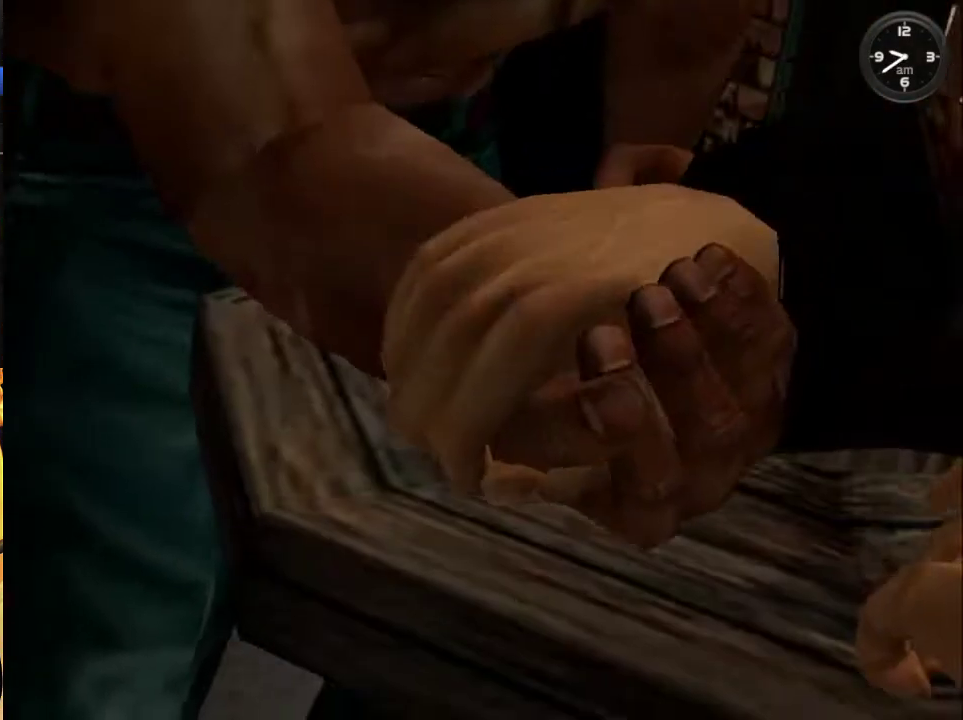
{"buttons": [], "left_stick": "center", "right_stick": "center", "events": []}
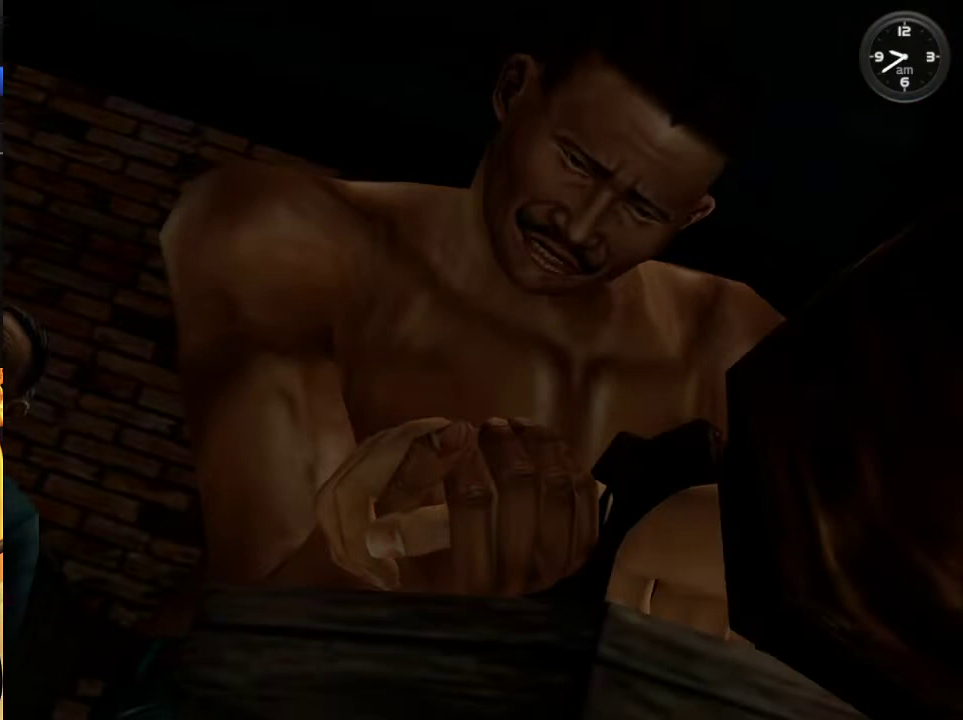
{"buttons": [], "left_stick": "center", "right_stick": "center", "events": [[367, "B", "down"], [500, "B", "up"]]}
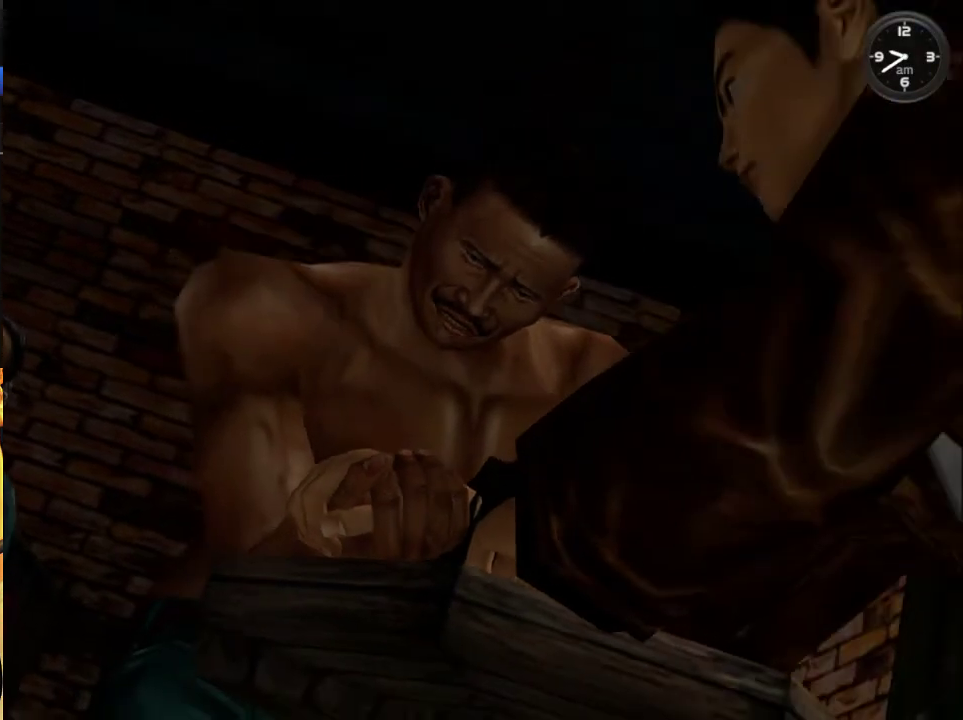
{"buttons": ["B"], "left_stick": "center", "right_stick": "center", "events": [[67, "B", "down"], [133, "B", "up"], [233, "B", "down"], [333, "B", "up"], [400, "B", "down"]]}
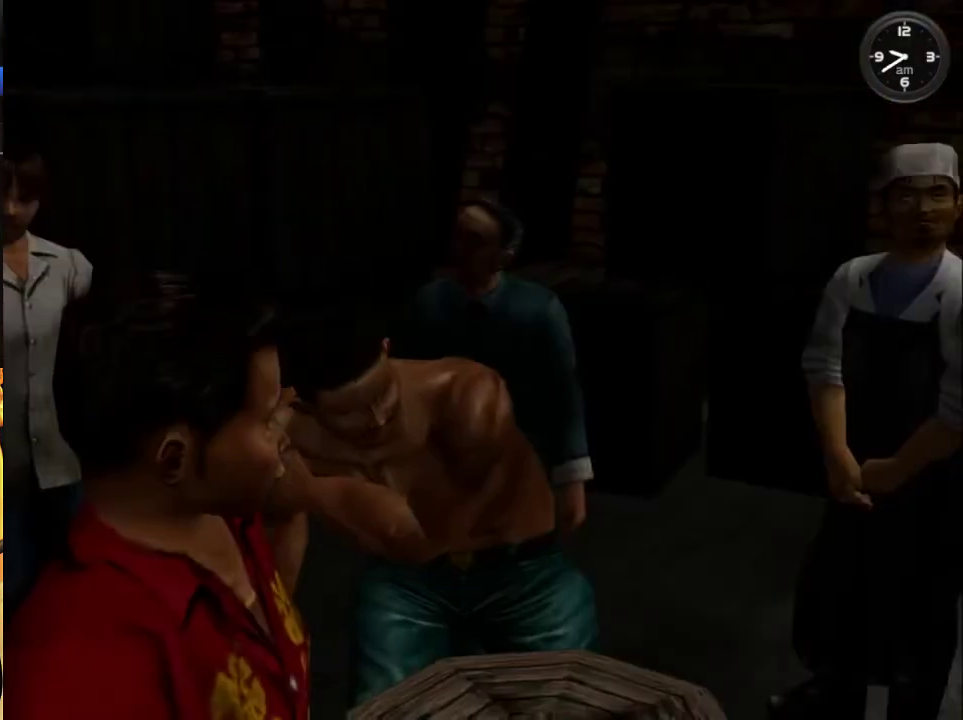
{"buttons": ["B"], "left_stick": "center", "right_stick": "center", "events": [[33, "B", "up"], [100, "B", "down"], [200, "B", "up"], [300, "B", "down"], [400, "B", "up"], [467, "B", "down"]]}
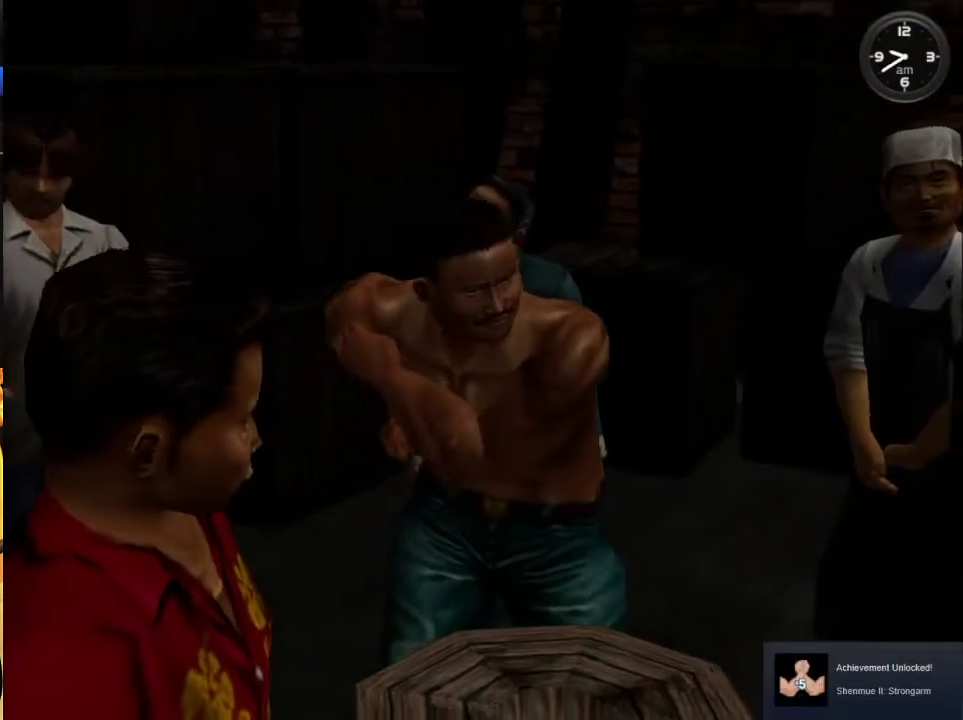
{"buttons": [], "left_stick": "center", "right_stick": "center", "events": [[300, "B", "up"], [400, "B", "down"], [500, "B", "up"]]}
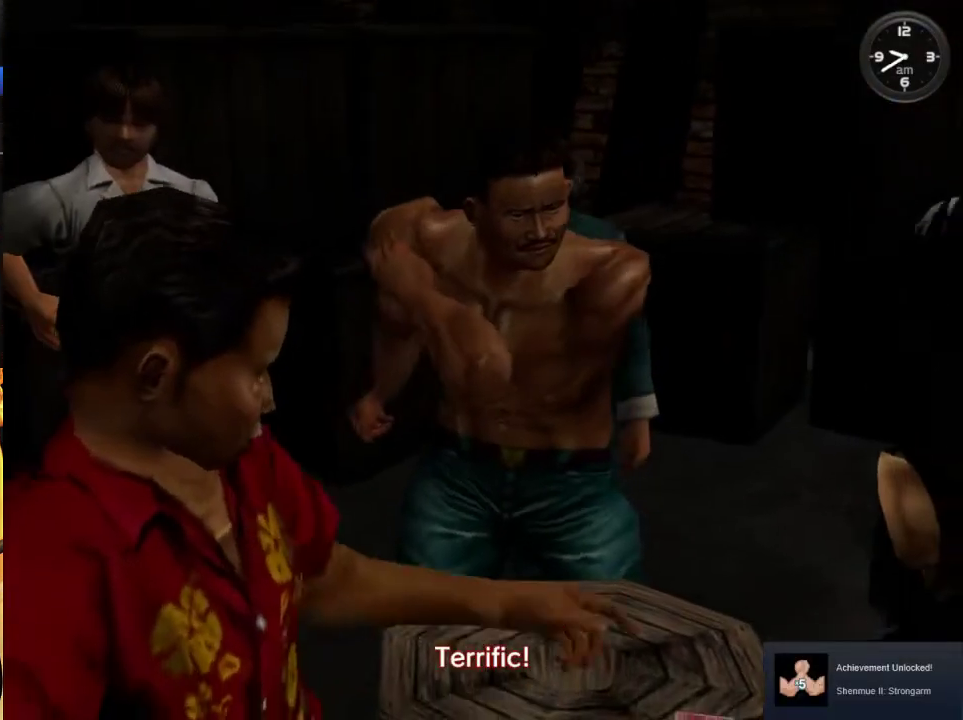
{"buttons": ["B"], "left_stick": "center", "right_stick": "center", "events": [[67, "B", "down"], [367, "B", "up"], [467, "B", "down"]]}
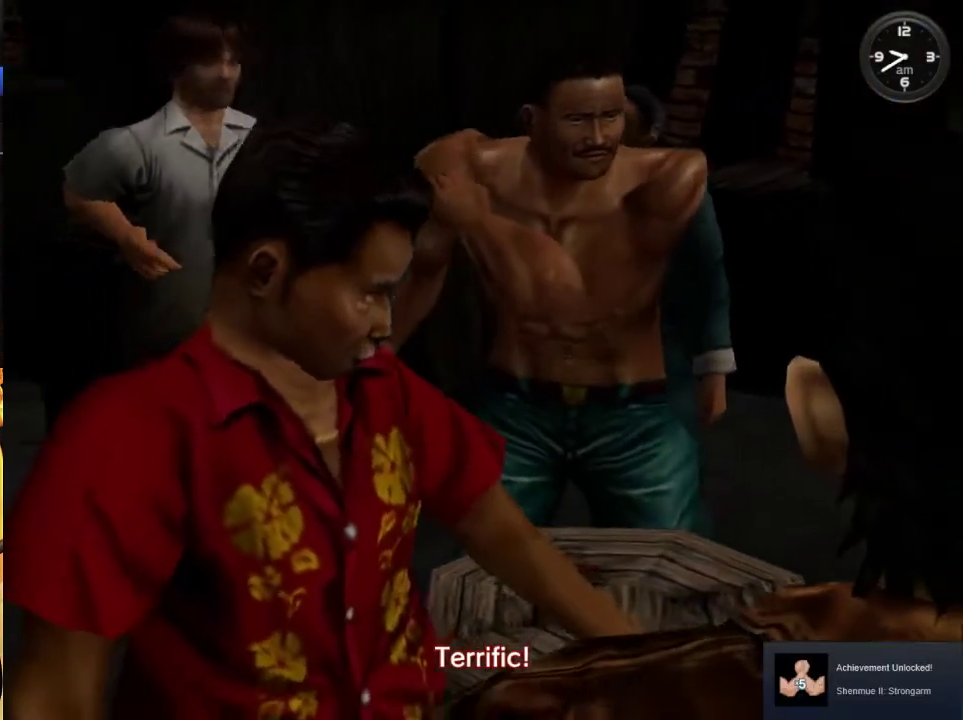
{"buttons": [], "left_stick": "center", "right_stick": "center", "events": [[100, "B", "up"], [167, "B", "down"], [267, "B", "up"], [367, "B", "down"], [467, "B", "up"]]}
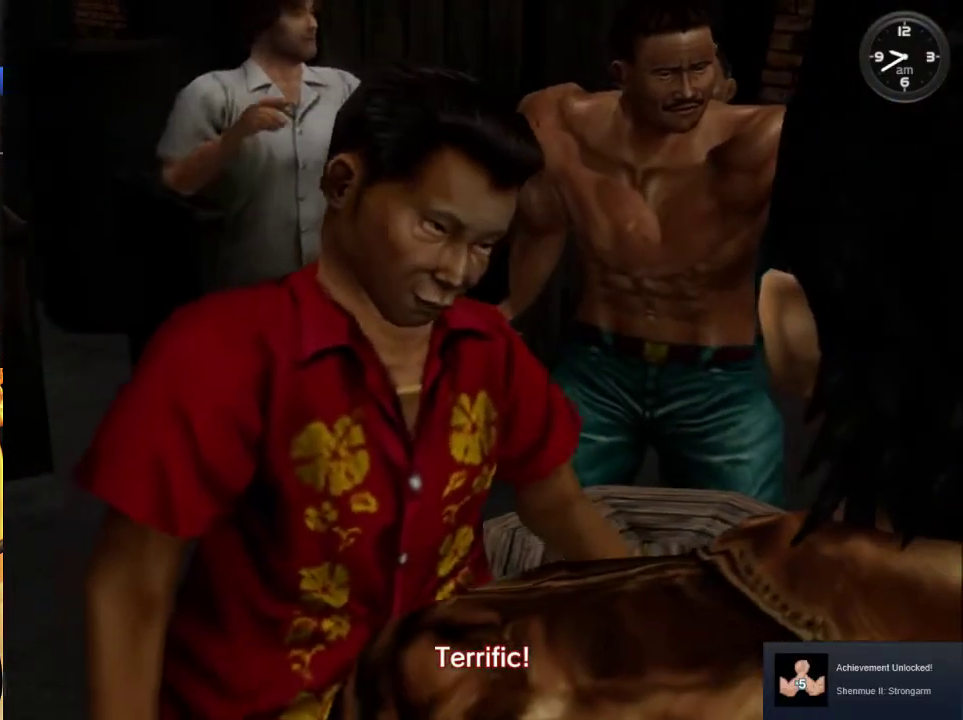
{"buttons": ["B"], "left_stick": "center", "right_stick": "center", "events": [[33, "B", "down"], [167, "B", "up"], [233, "B", "down"], [367, "B", "up"], [433, "B", "down"]]}
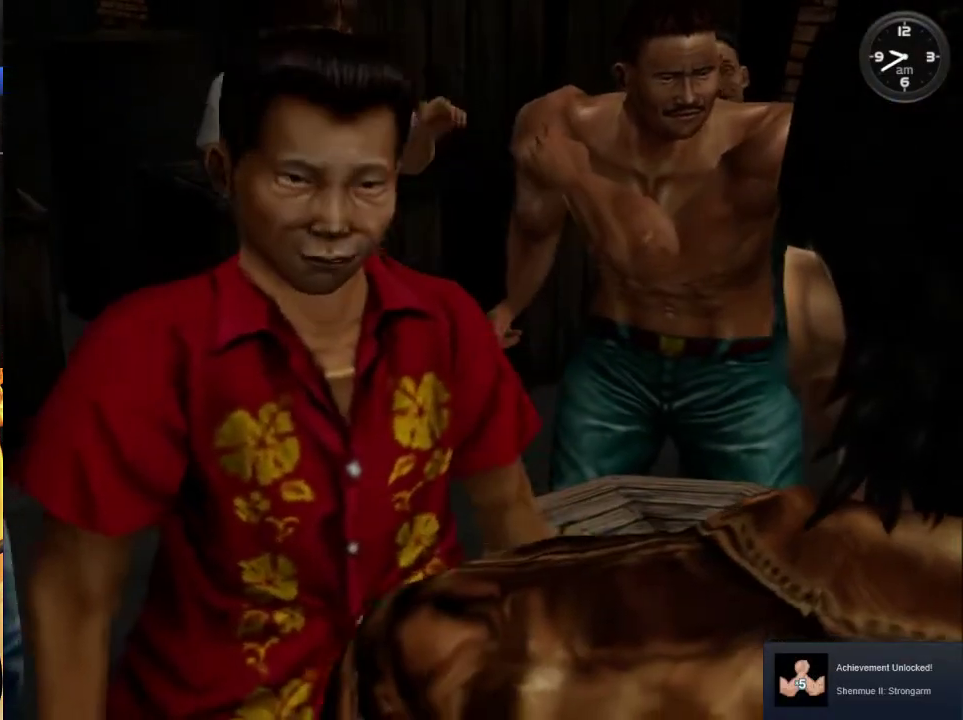
{"buttons": [], "left_stick": "center", "right_stick": "center", "events": [[67, "B", "up"], [167, "B", "down"], [300, "B", "up"], [367, "B", "down"], [467, "B", "up"]]}